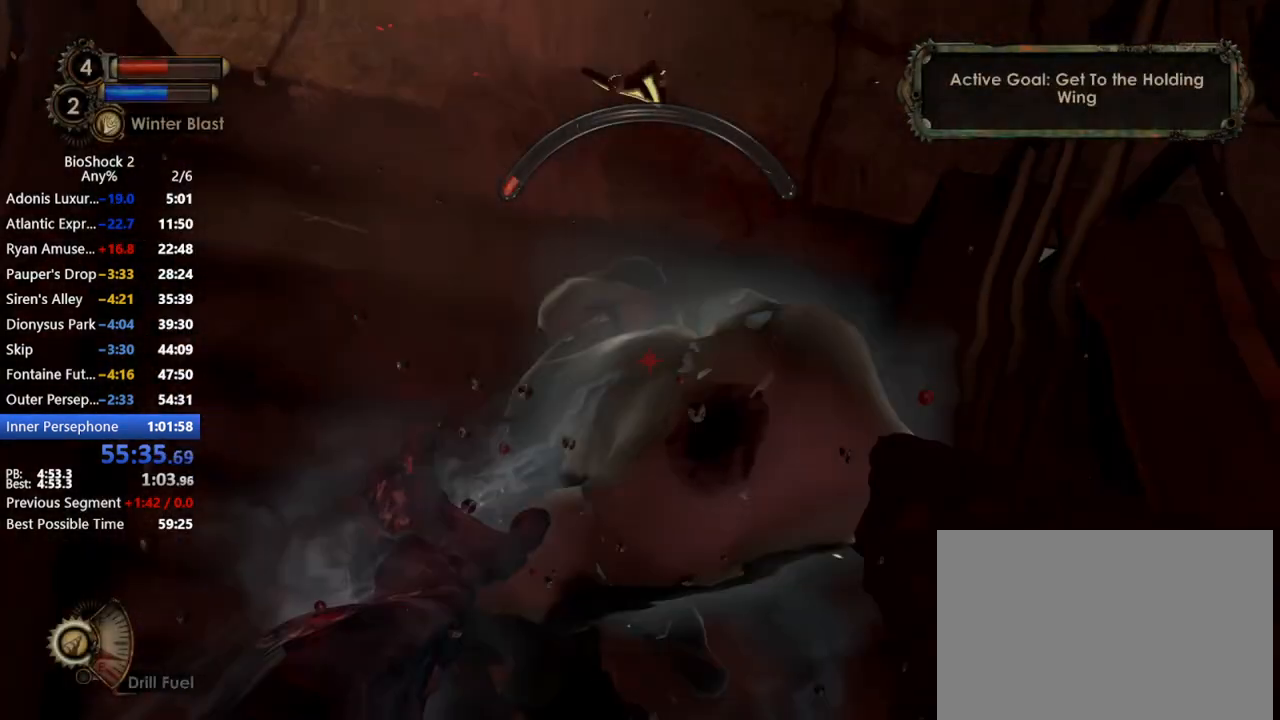
Gameplay with keyboard and mouse; each line is a JSON object with the keys and mouse buttons held at the frame after it. "events" lists presses ("down") and releases ("up") of "1", "2", "3", "4", "5", "a", "c", "caps_lock", "ctrl", "d", "e", "f", "f1", "f2", "f3", "f4", "q", "r", "s", "shift", "space", "t", "tab", "v", "w", "x", "z", "mouse_left", "mouse_middle", "mouse_right", "mouse_mb4", "mouse_wheel_up" and "mouse_wheel_down" between this image and that frame as [ms after this image, input, new state], when the widget could be followed in between. "mouse_left", "mouse_middle", "mouse_right", "mouse_mb4", "mouse_wheel_up", "mouse_wheel_down" = the "left", "middle", "right", "mb4", "wheel_up", "wheel_down" buttons of the "mouse" list. No other keys are recorded. Not read: mouse_move other_keys.
{"keys": [], "mouse": [], "events": [[233, "q", "down"], [317, "q", "up"]]}
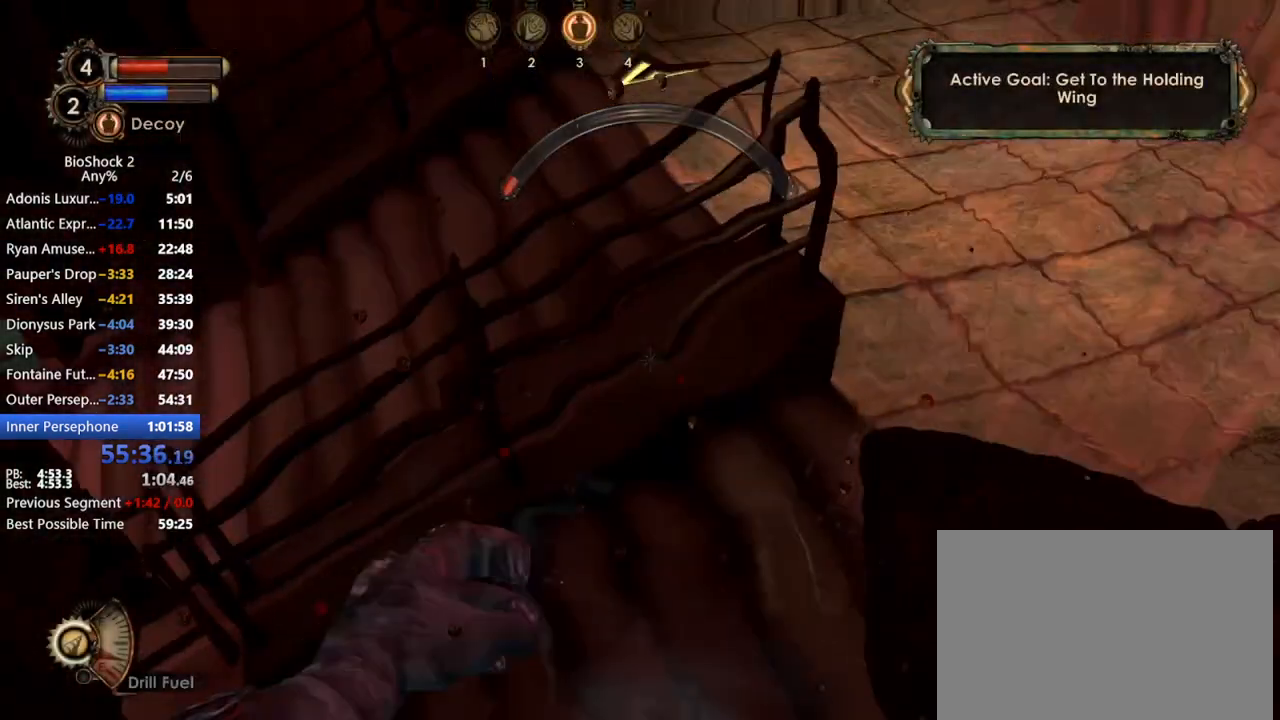
{"keys": [], "mouse": [], "events": []}
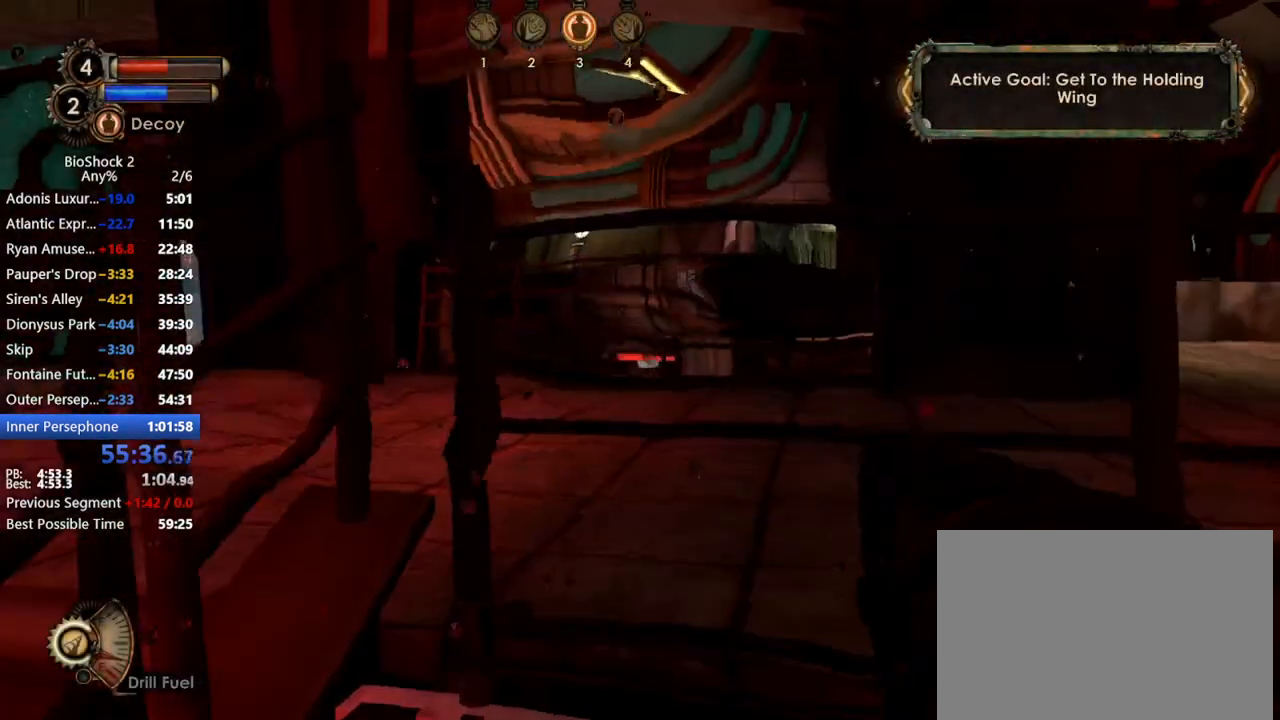
{"keys": [], "mouse": [], "events": []}
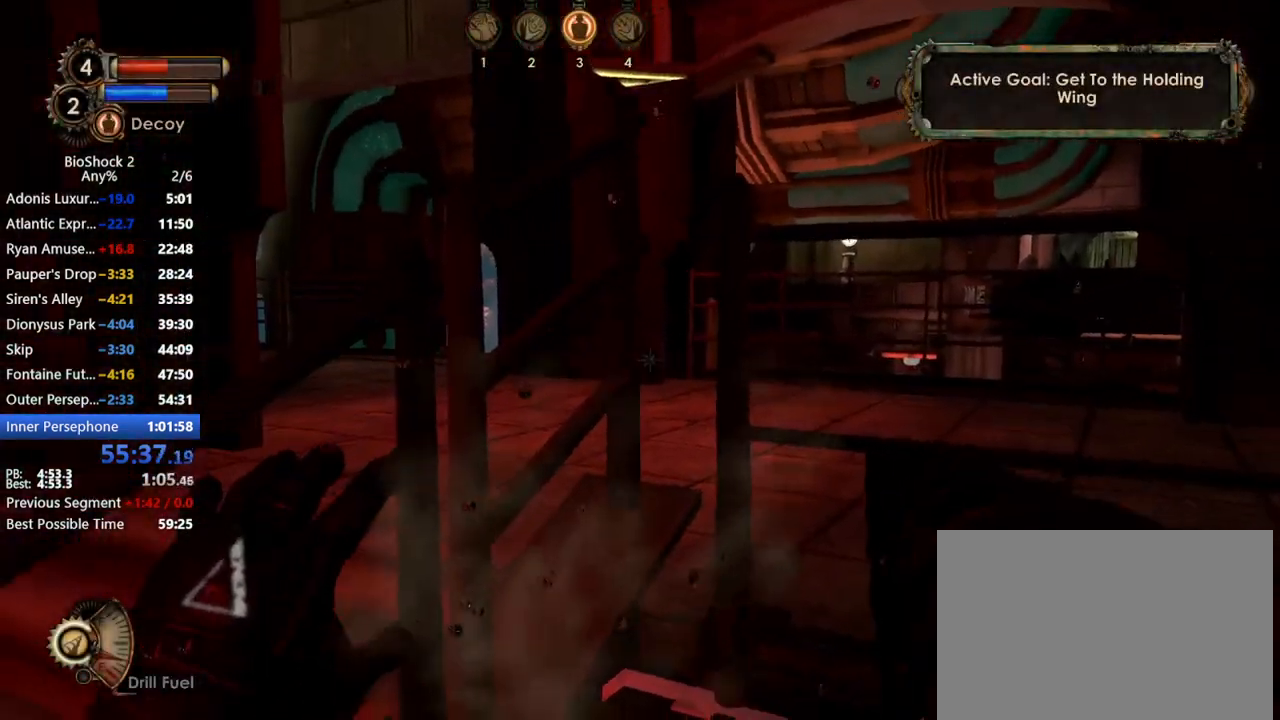
{"keys": [], "mouse": [], "events": []}
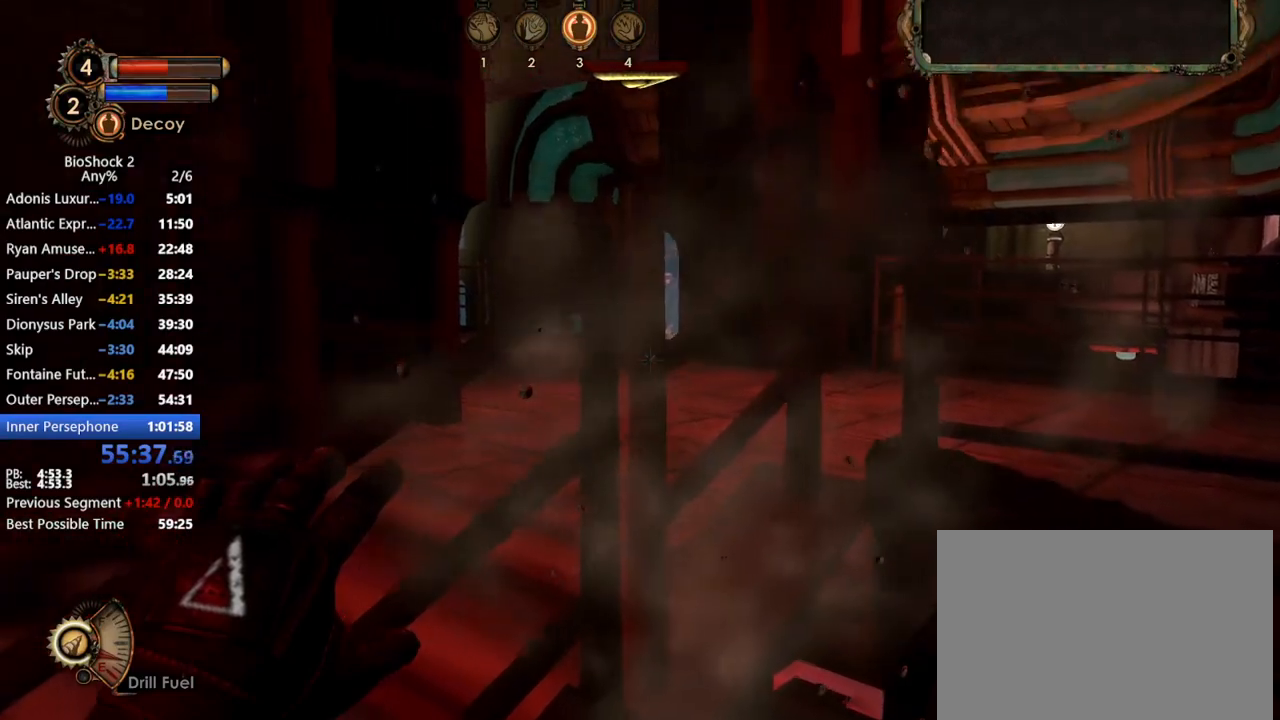
{"keys": [], "mouse": [], "events": []}
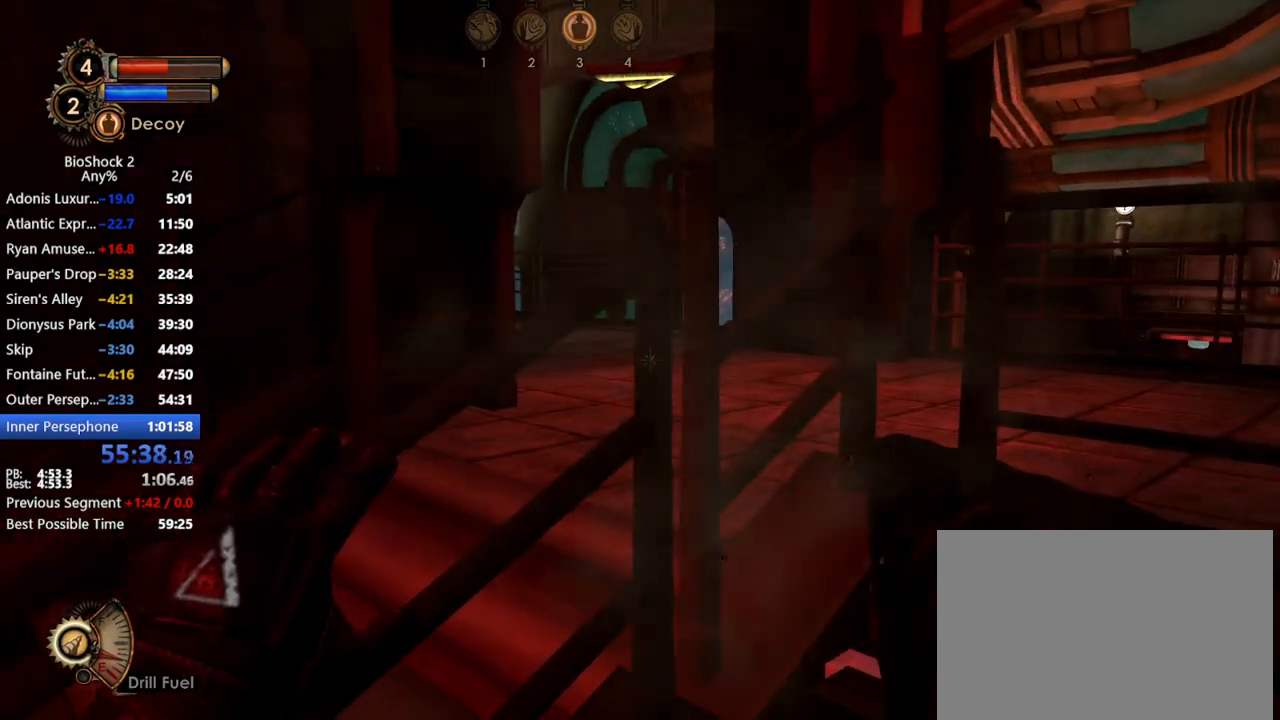
{"keys": [], "mouse": [], "events": []}
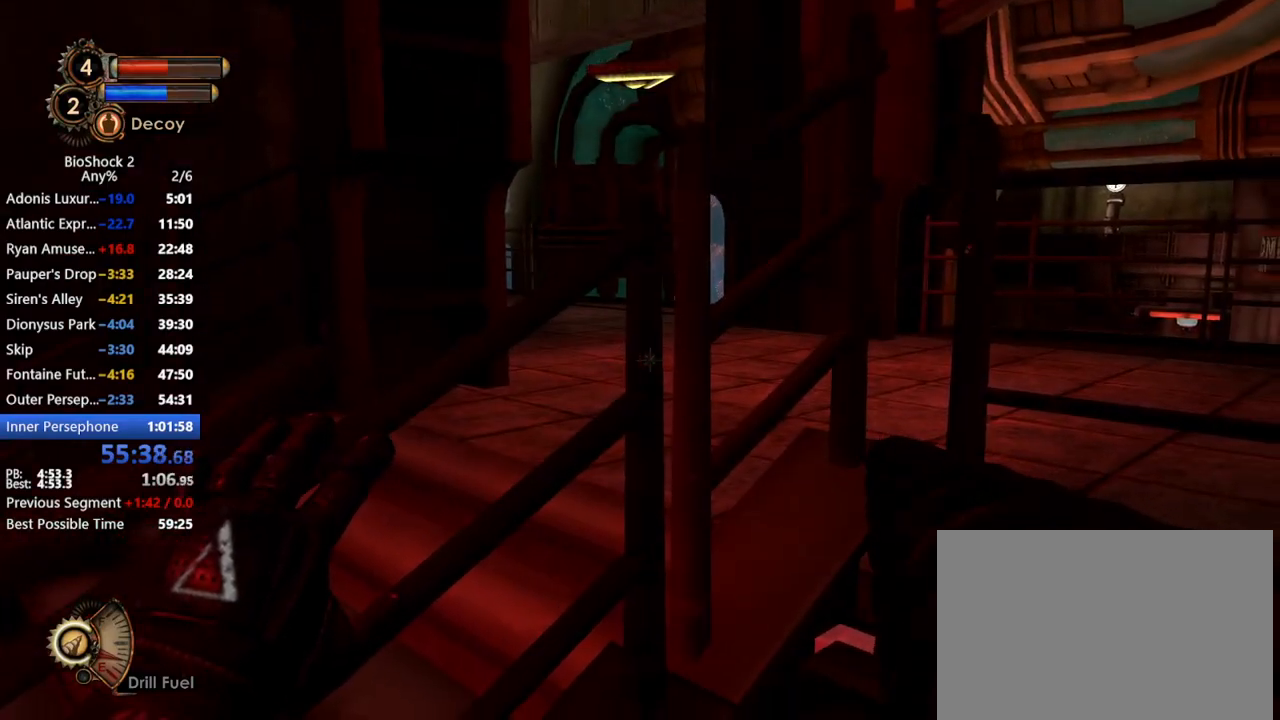
{"keys": [], "mouse": [], "events": []}
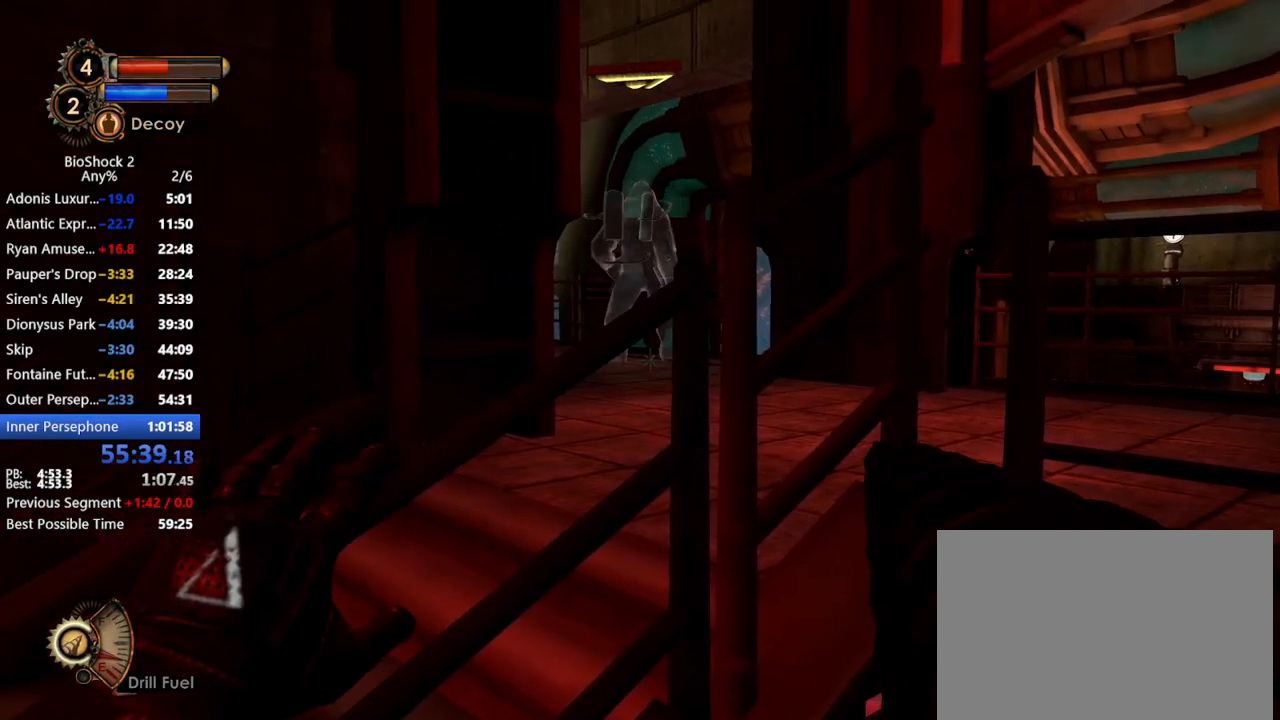
{"keys": [], "mouse": [], "events": [[283, "mouse_right", "down"], [433, "mouse_right", "up"]]}
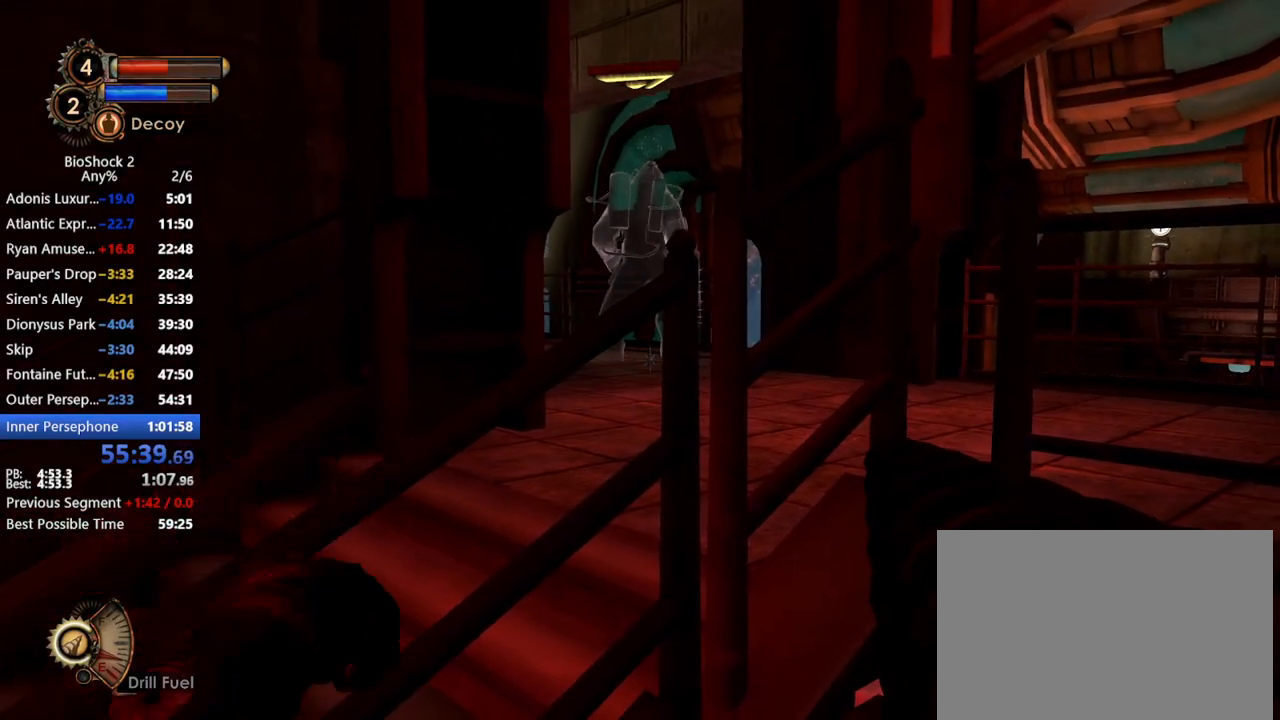
{"keys": [], "mouse": [], "events": [[300, "q", "down"], [400, "q", "up"]]}
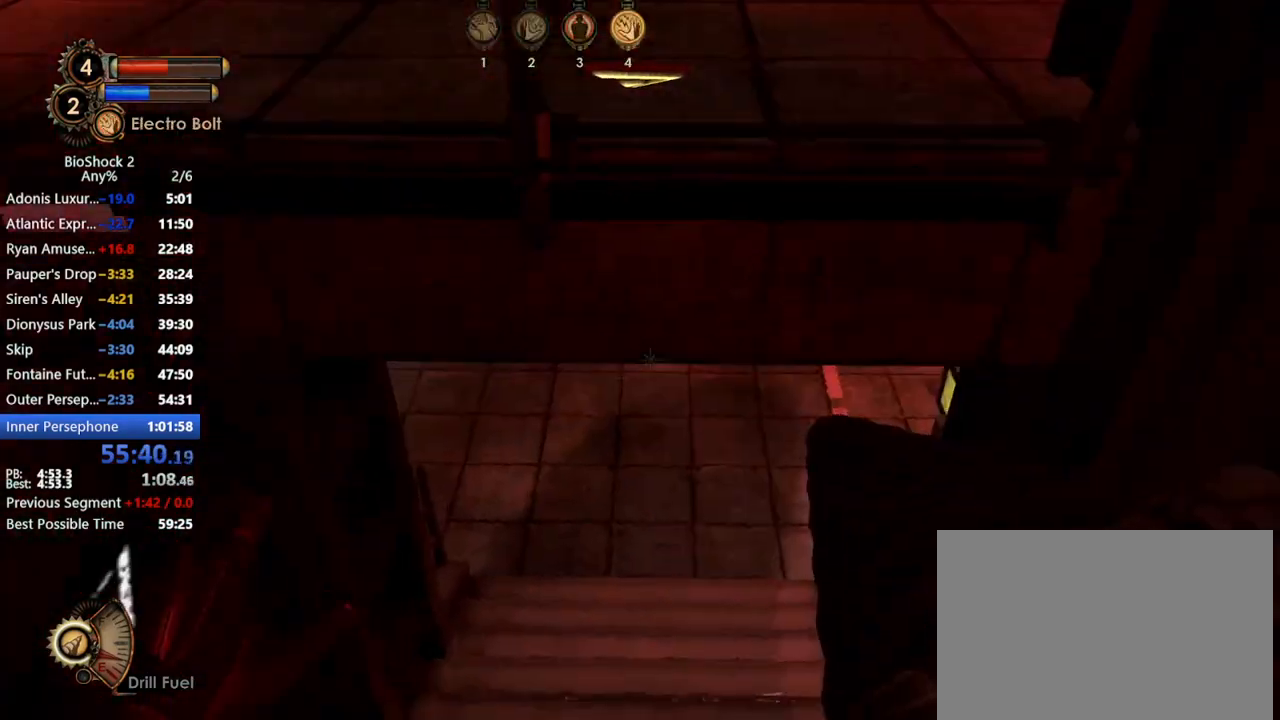
{"keys": [], "mouse": [], "events": [[283, "q", "down"], [417, "q", "up"]]}
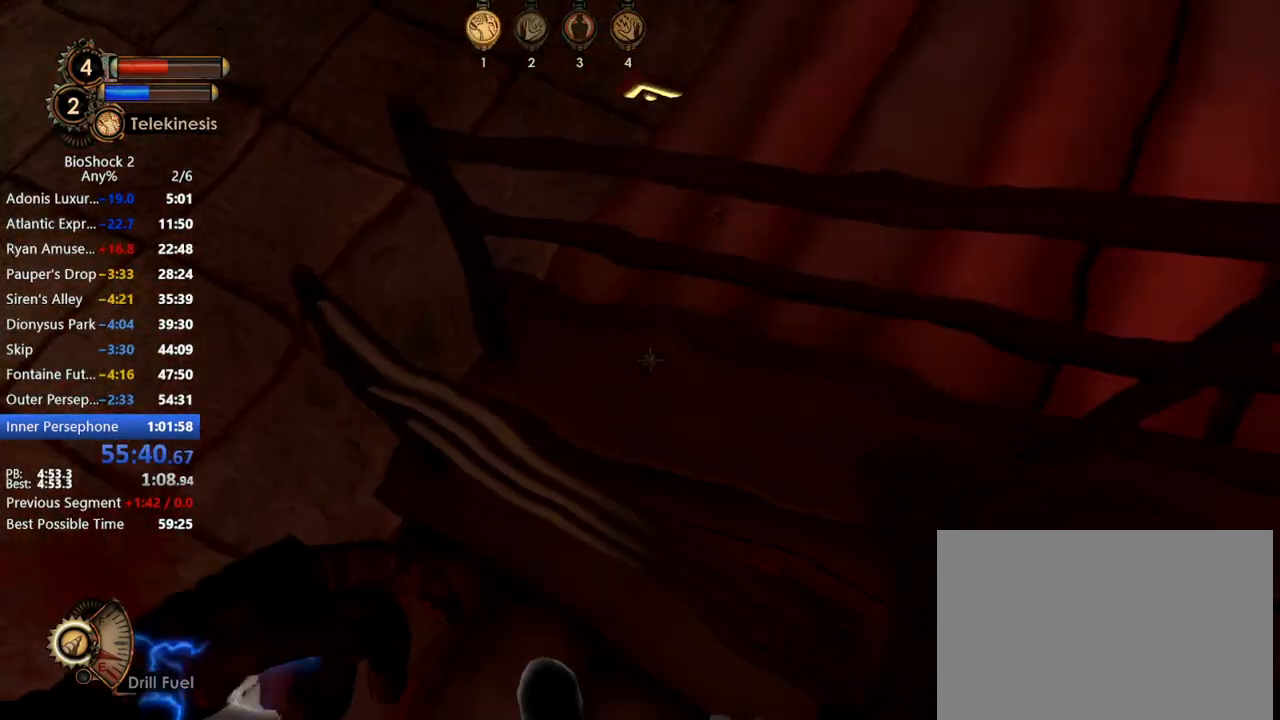
{"keys": [], "mouse": [], "events": [[333, "s", "down"], [450, "s", "up"]]}
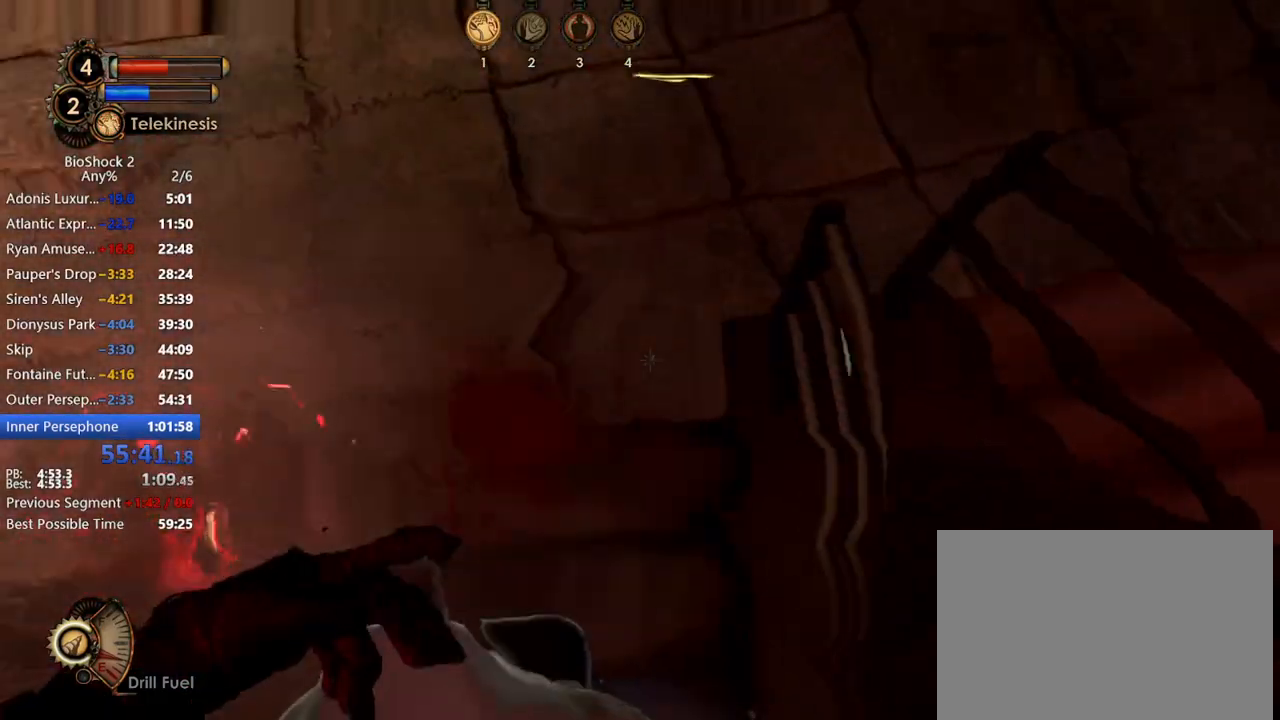
{"keys": [], "mouse": [], "events": []}
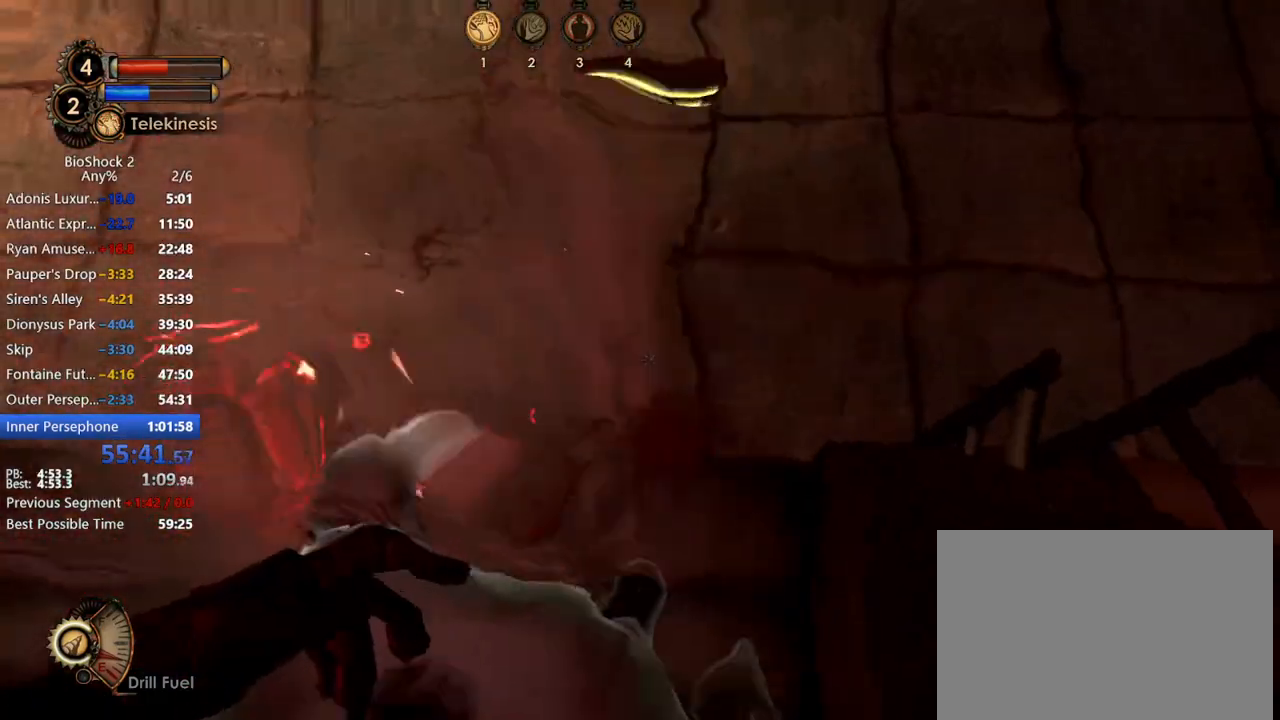
{"keys": [], "mouse": [], "events": []}
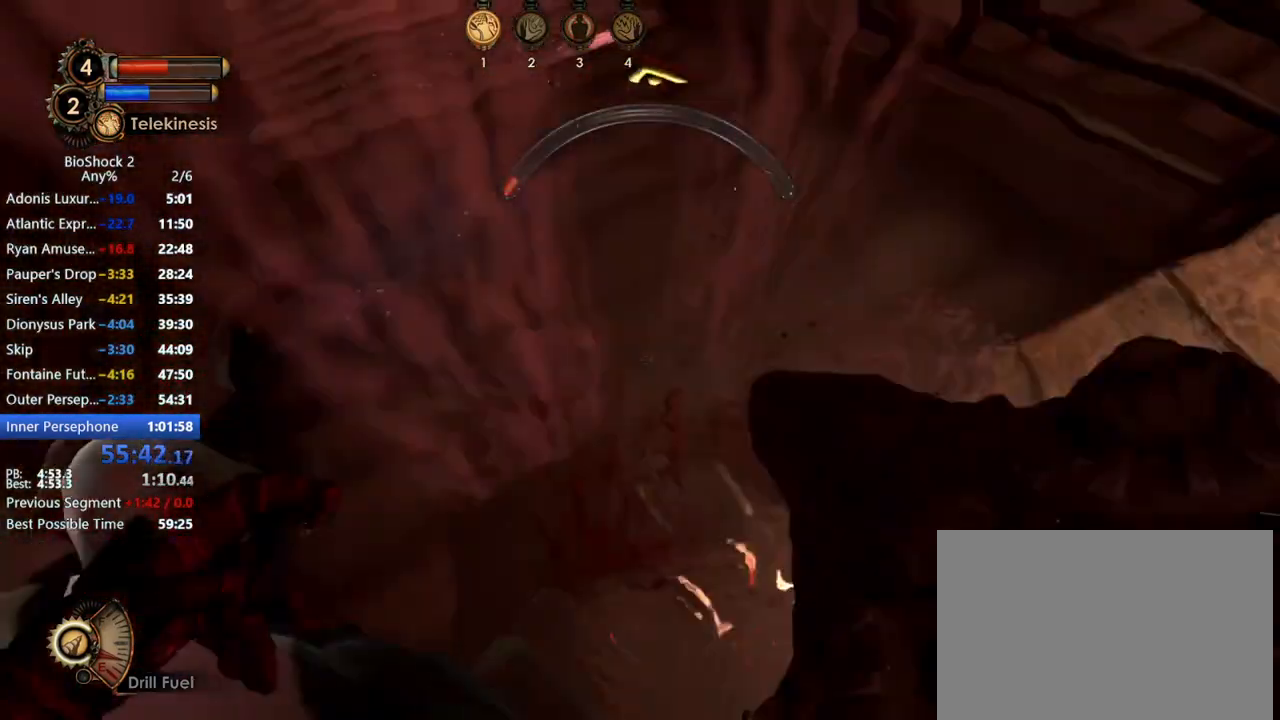
{"keys": [], "mouse": [], "events": []}
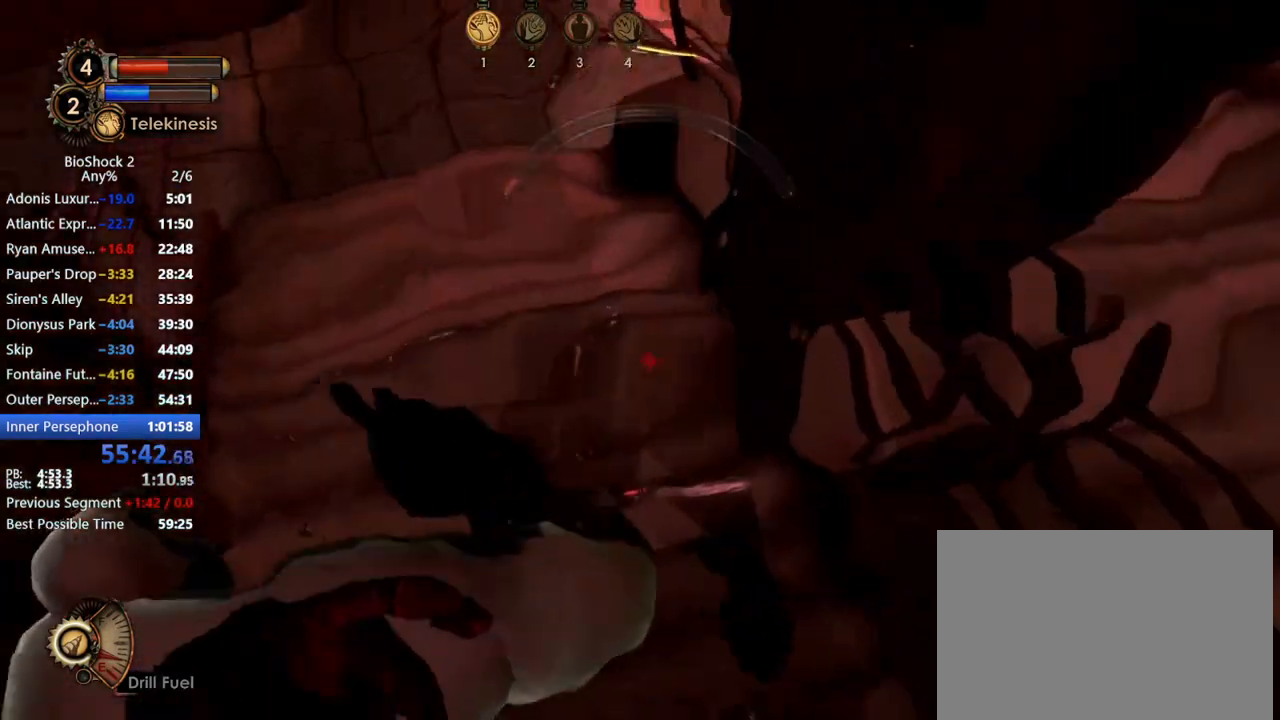
{"keys": [], "mouse": [], "events": [[117, "mouse_left", "down"], [217, "mouse_left", "up"]]}
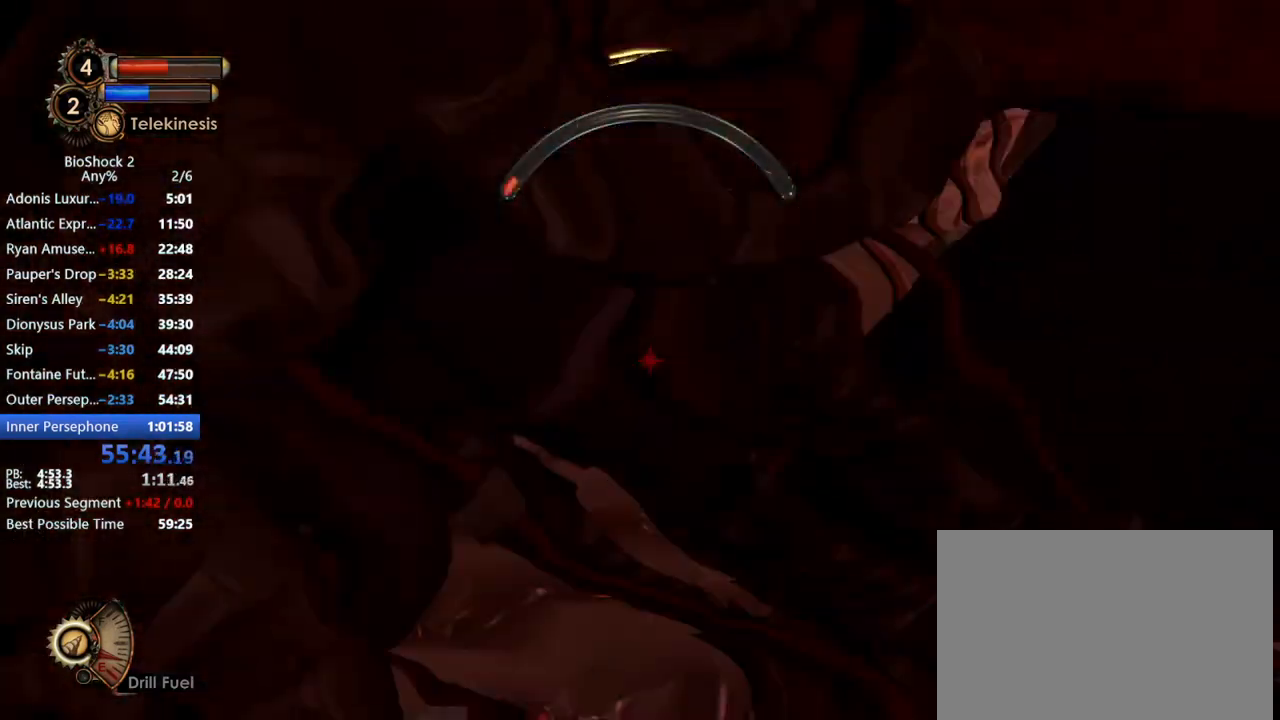
{"keys": [], "mouse": [], "events": []}
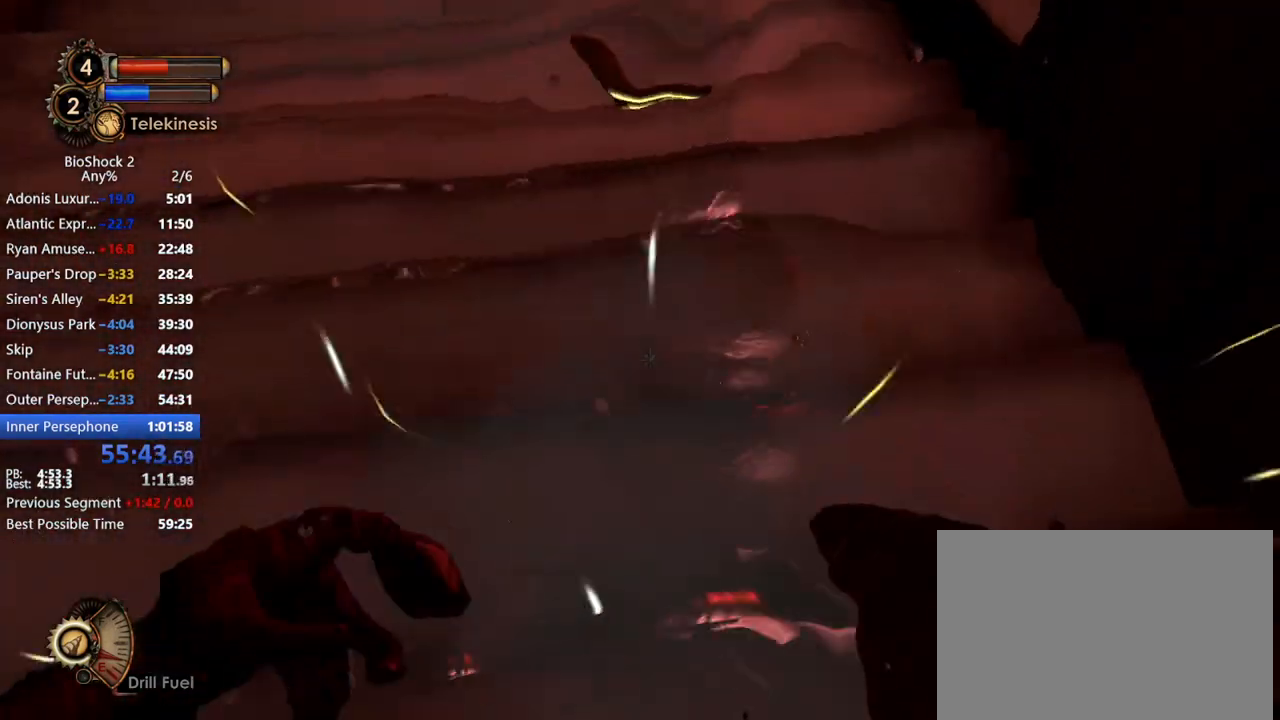
{"keys": [], "mouse": [], "events": [[150, "f3", "down"], [250, "f3", "up"]]}
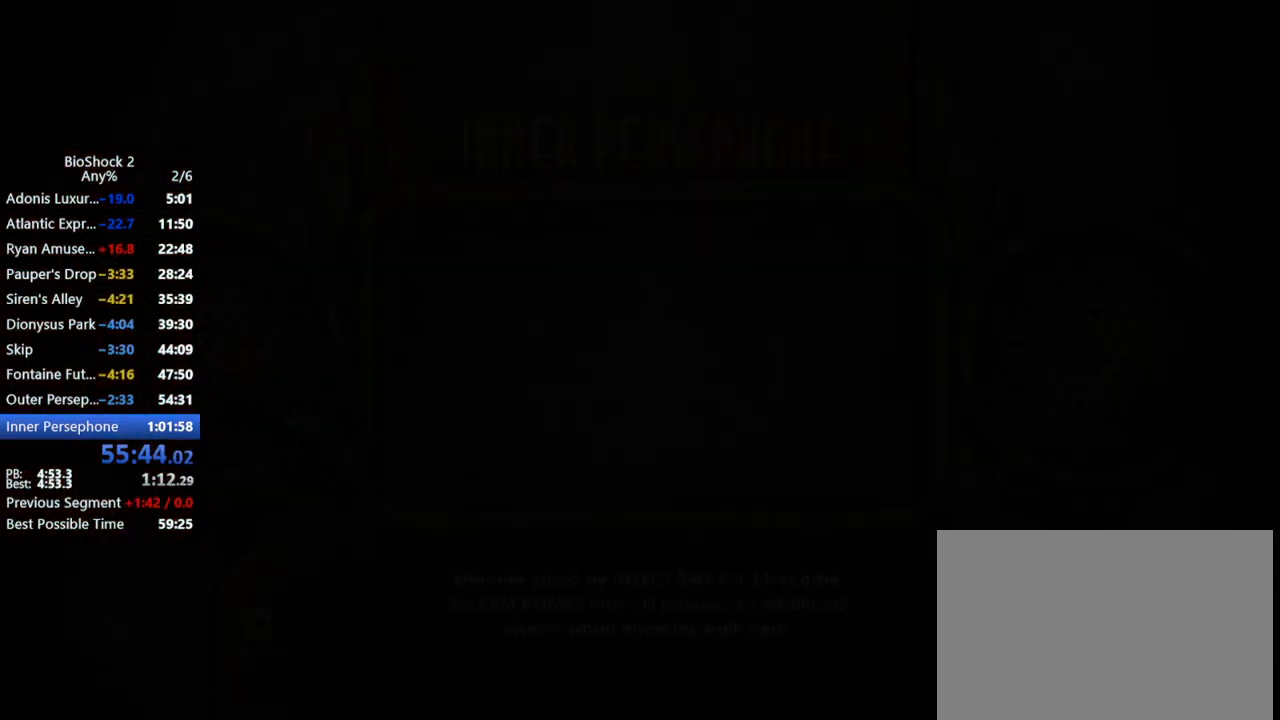
{"keys": [], "mouse": [], "events": []}
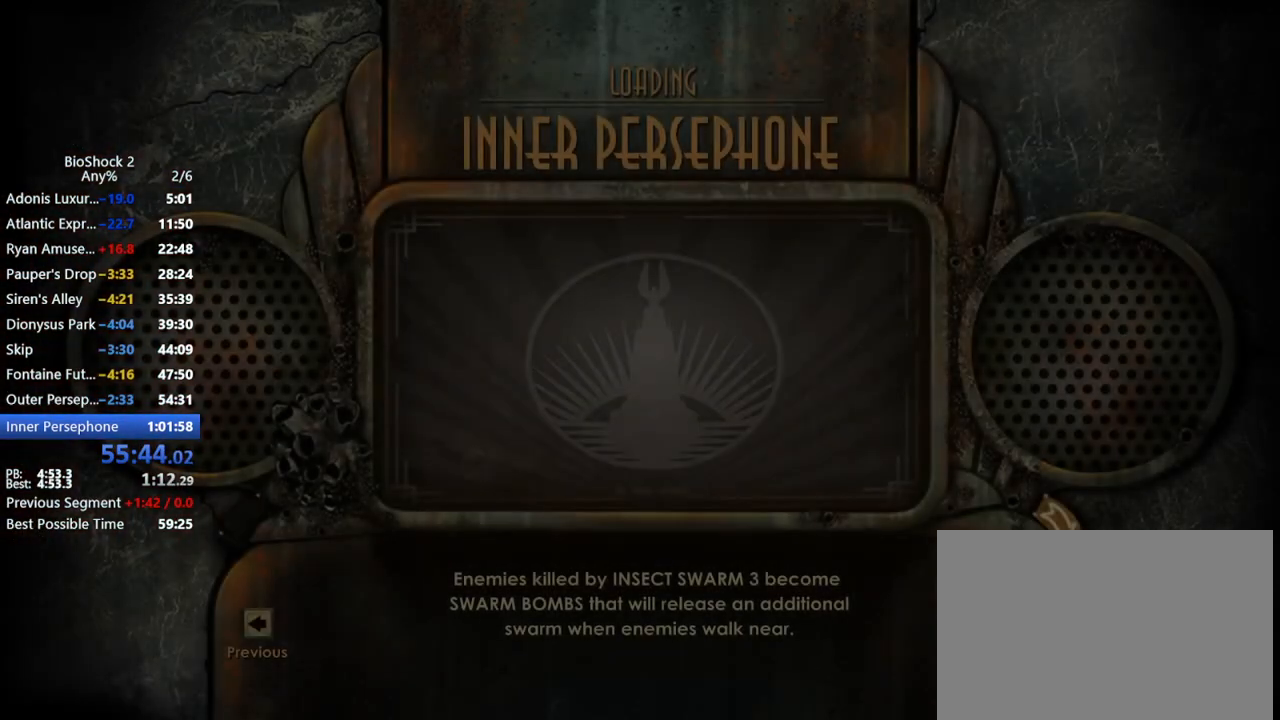
{"keys": [], "mouse": [], "events": []}
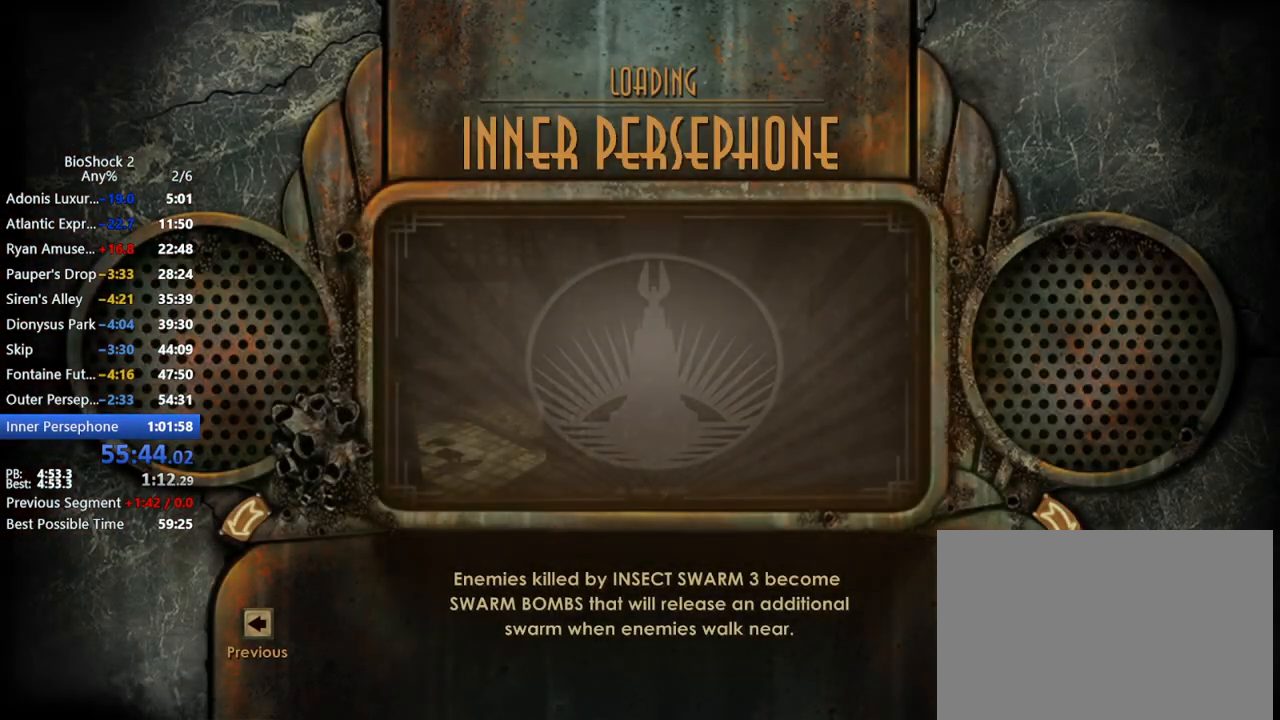
{"keys": [], "mouse": ["left"], "events": [[433, "mouse_left", "down"]]}
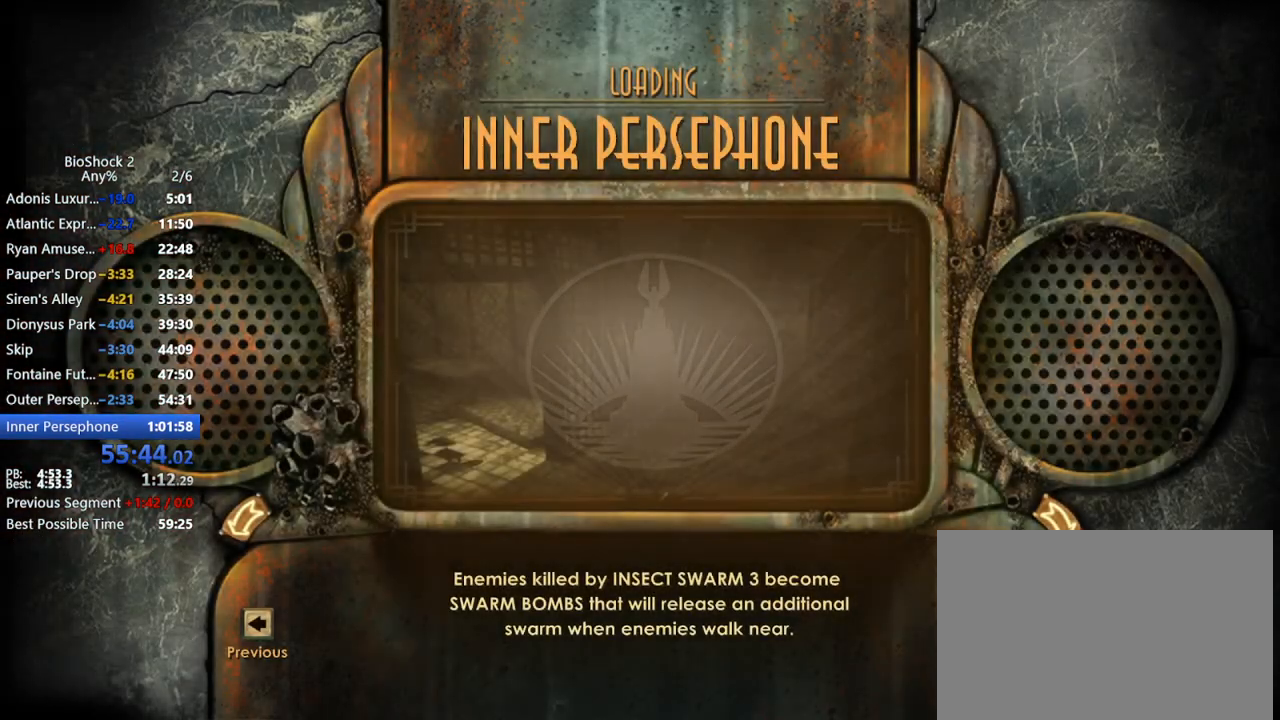
{"keys": [], "mouse": [], "events": [[33, "mouse_left", "up"], [83, "mouse_left", "down"], [167, "mouse_left", "up"], [250, "mouse_left", "down"], [350, "mouse_left", "up"]]}
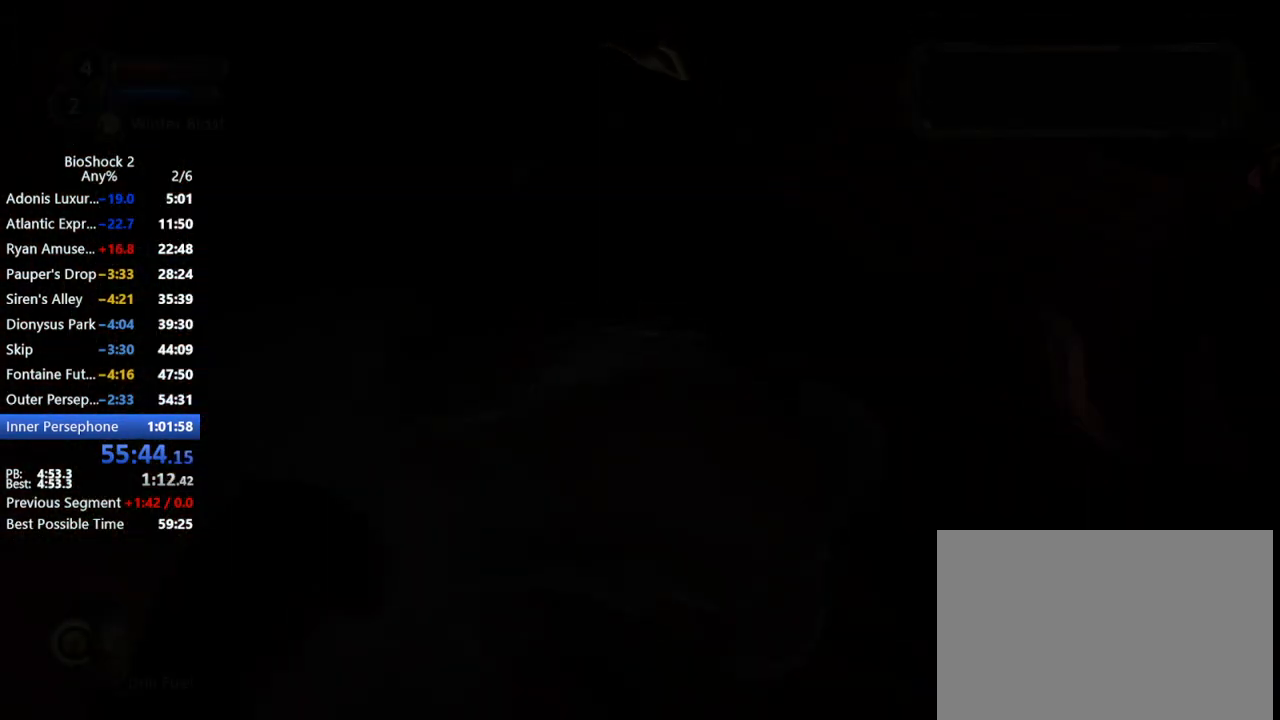
{"keys": [], "mouse": [], "events": [[367, "mouse_left", "down"], [450, "mouse_left", "up"]]}
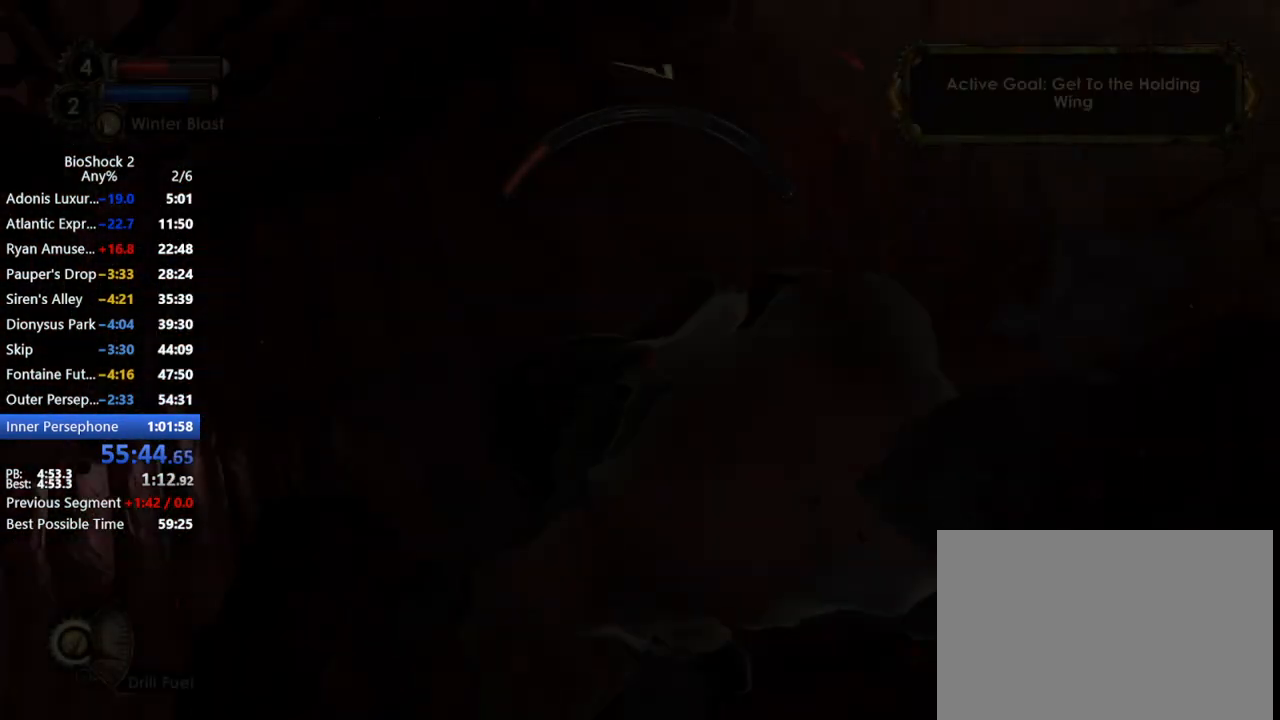
{"keys": [], "mouse": [], "events": [[17, "mouse_left", "down"], [150, "mouse_left", "up"], [200, "mouse_left", "down"], [283, "mouse_left", "up"], [383, "mouse_left", "down"], [467, "mouse_left", "up"]]}
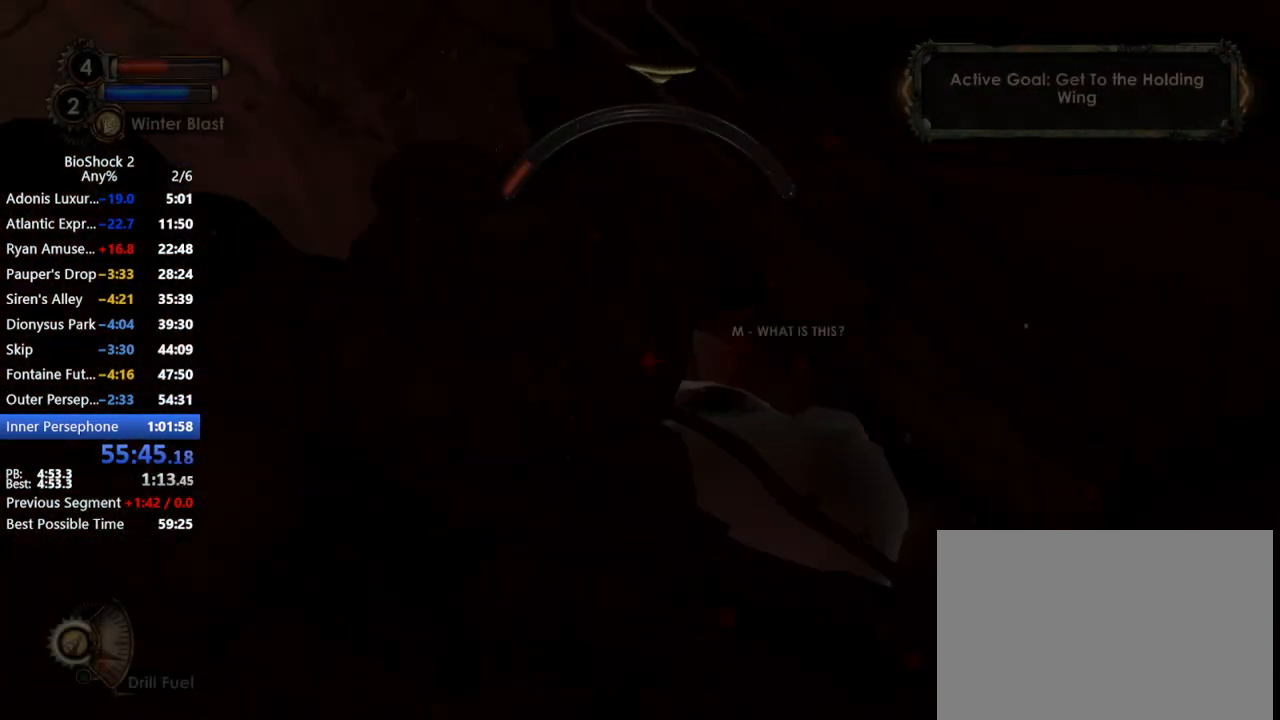
{"keys": [], "mouse": [], "events": [[50, "mouse_left", "down"], [167, "mouse_left", "up"], [217, "mouse_left", "down"], [300, "mouse_left", "up"], [350, "mouse_left", "down"], [483, "mouse_left", "up"]]}
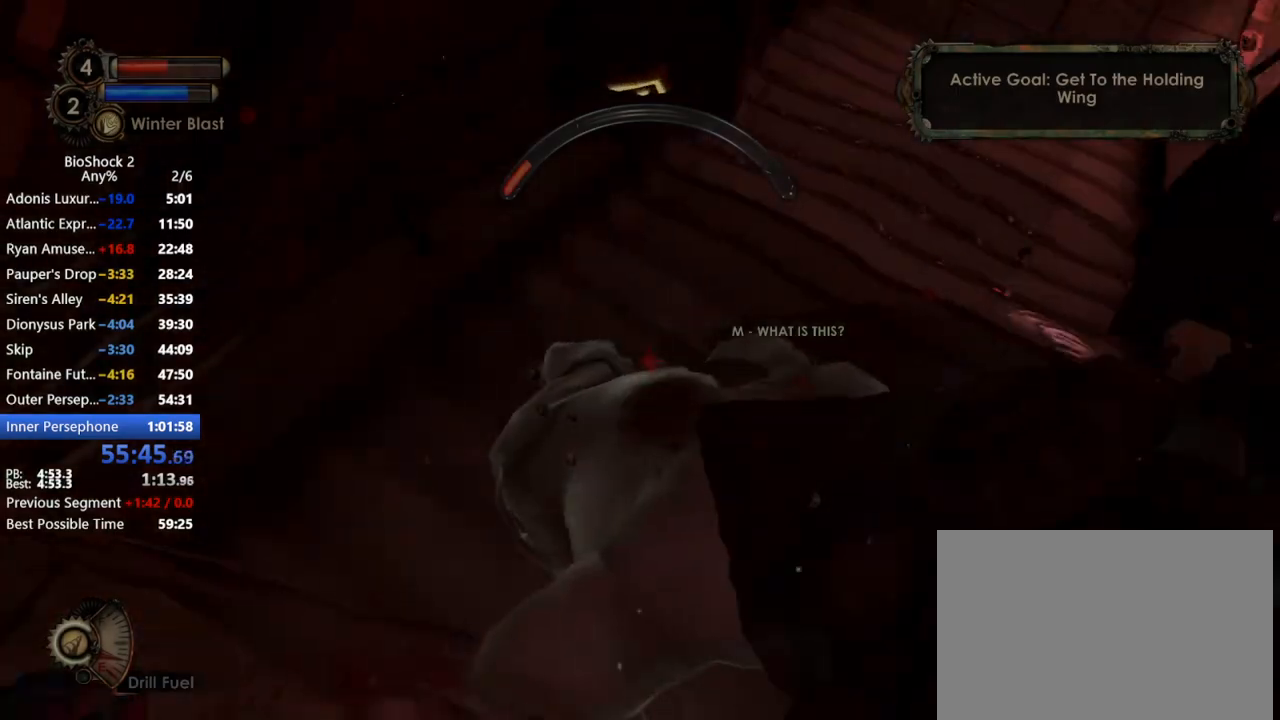
{"keys": [], "mouse": [], "events": [[50, "mouse_left", "down"], [133, "mouse_left", "up"]]}
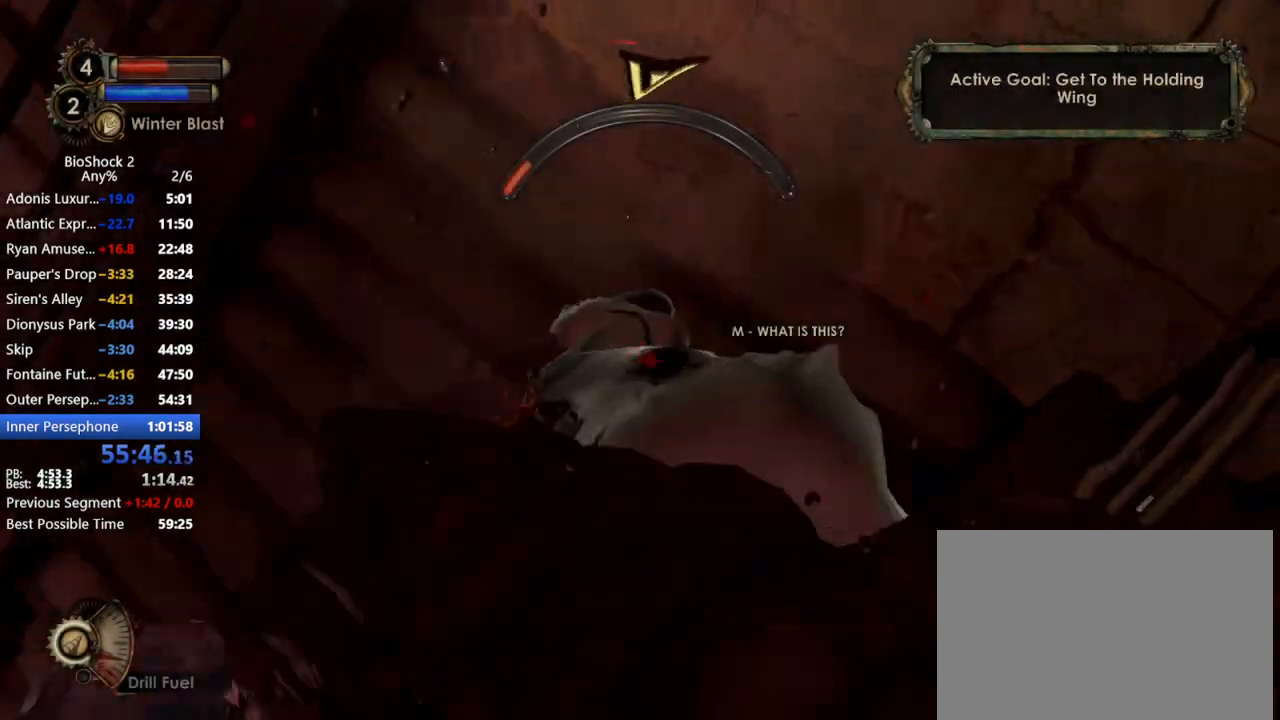
{"keys": [], "mouse": [], "events": [[17, "mouse_left", "down"], [100, "mouse_left", "up"], [133, "mouse_left", "down"], [283, "mouse_left", "up"], [283, "s", "down"], [333, "mouse_left", "down"], [383, "s", "up"], [433, "mouse_left", "up"]]}
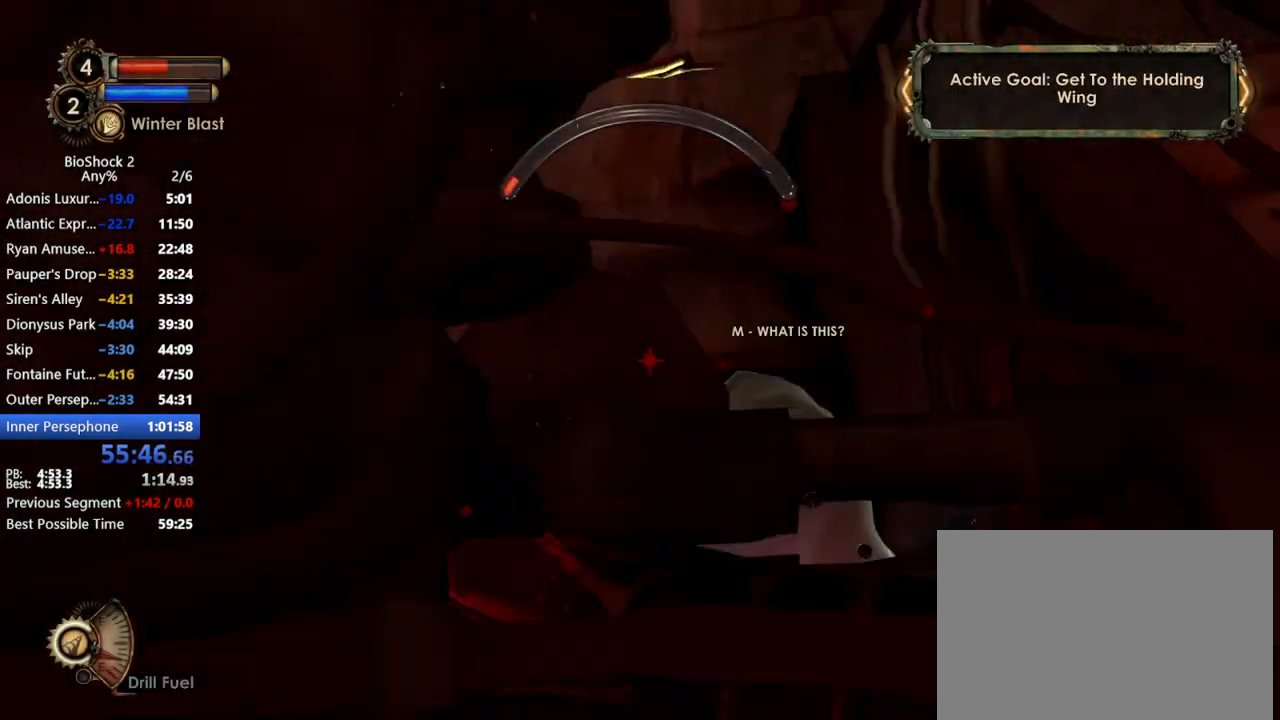
{"keys": [], "mouse": [], "events": [[383, "mouse_right", "down"], [483, "mouse_right", "up"]]}
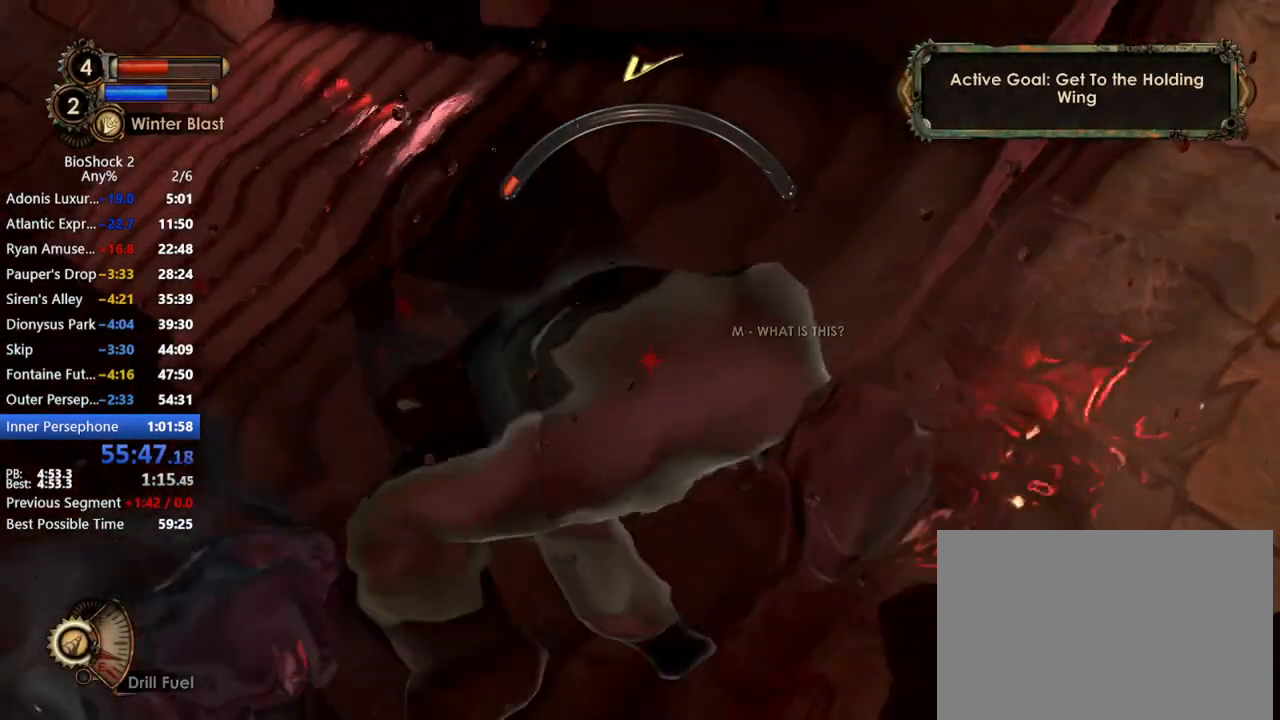
{"keys": ["d"], "mouse": [], "events": [[83, "s", "down"], [183, "s", "up"], [350, "d", "down"]]}
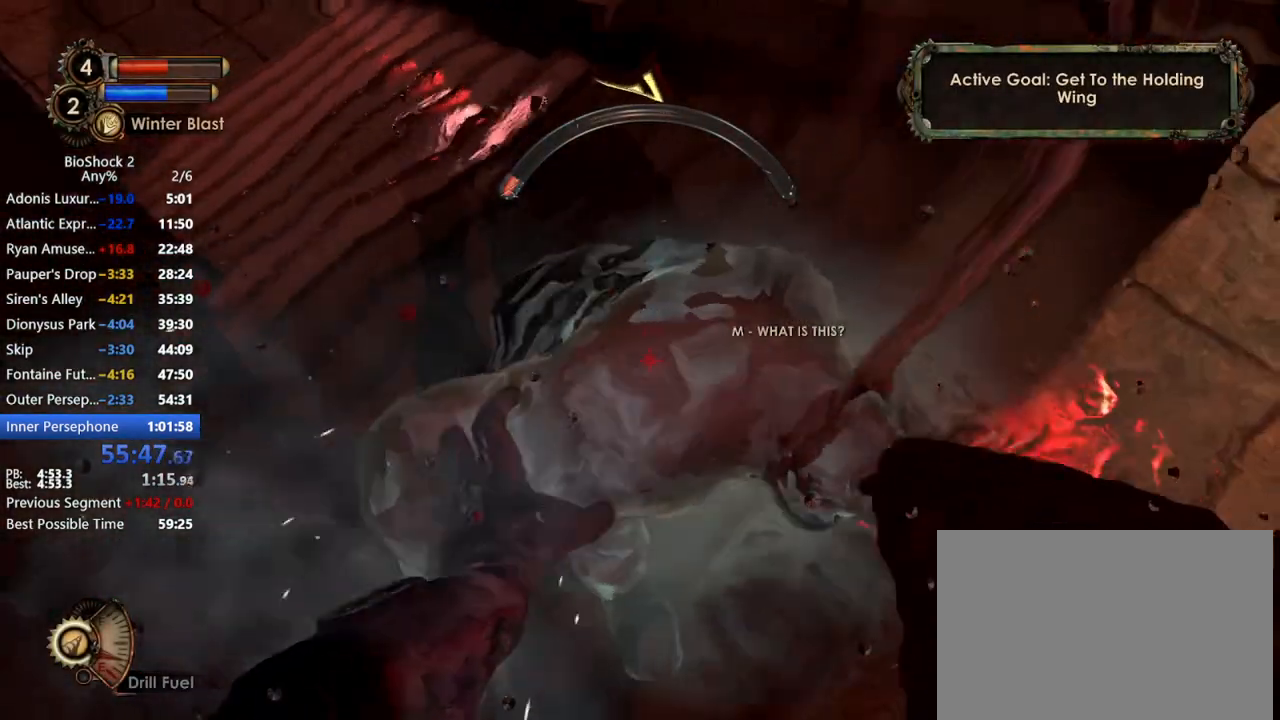
{"keys": [], "mouse": [], "events": [[17, "d", "up"], [117, "d", "down"], [150, "d", "up"], [283, "d", "down"], [383, "d", "up"]]}
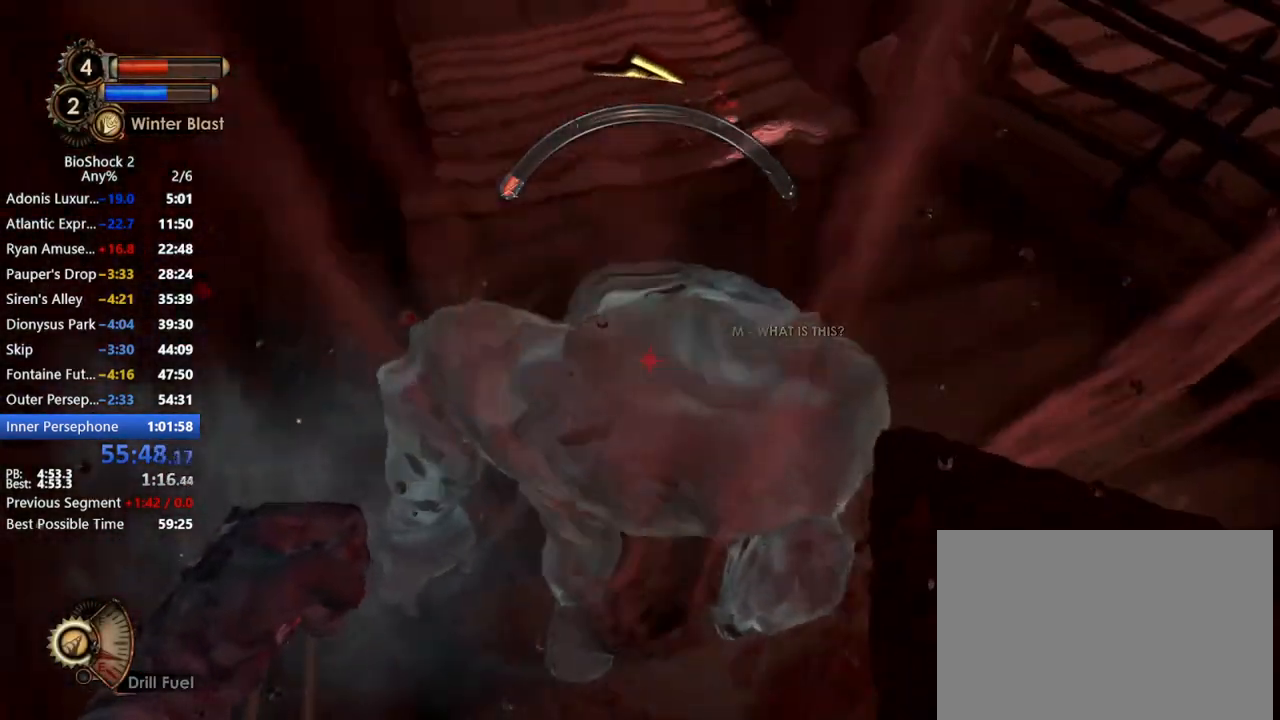
{"keys": [], "mouse": [], "events": [[33, "d", "down"], [33, "w", "down"], [117, "d", "up"], [117, "w", "up"], [217, "d", "down"], [300, "d", "up"]]}